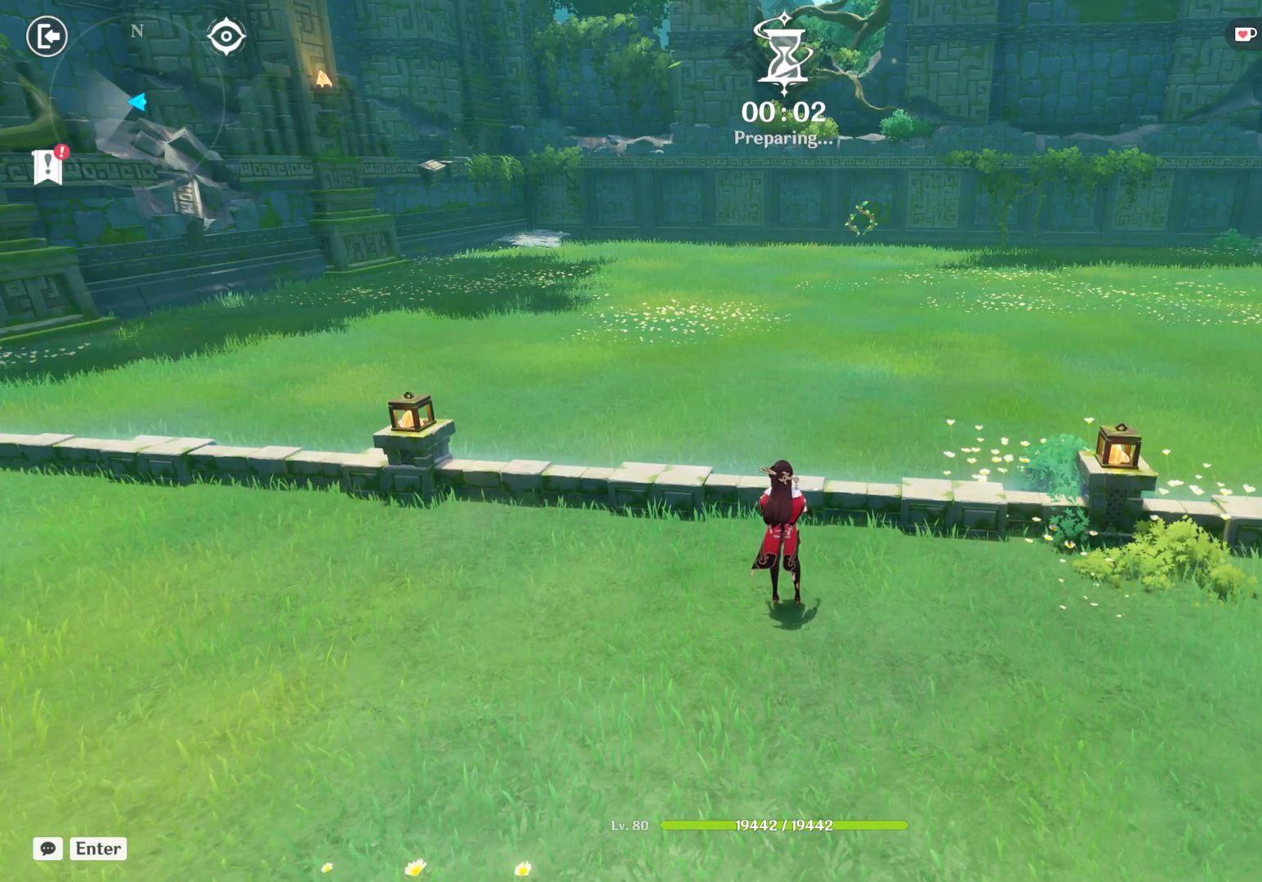
Gameplay with keyboard and mouse; each line is a JSON object with the keys and mouse buttons held at the frame after it. "events" lists presses ("down") and releases ("up") of "1", "2", "3", "4", "5", "a", "alt", "b", "c", "ctrl", "d", "e", "f", "g", "q", "r", "s", "shift", "space", "t", "tab", "v", "w", "x", "z", "mouse_left", "mouse_wheel", "mouse_right", "mouse_mb4" and "mouse_mb5" between this image and that frame as [ms after this image, input, new state], when the widget could be followed in between. "mouse_left", "mouse_wheel", "mouse_right", "mouse_mb4", "mouse_mb5" = the "left", "wheel", "right", "mb4", "mb5" buttons of the "mouse" list. No other keys are recorded. "wheel" means that the mouse wheel is clicked or scrolled. Mouse movement is not recorded.
{"keys": [], "mouse": ["left"], "events": [[333, "mouse_left", "down"]]}
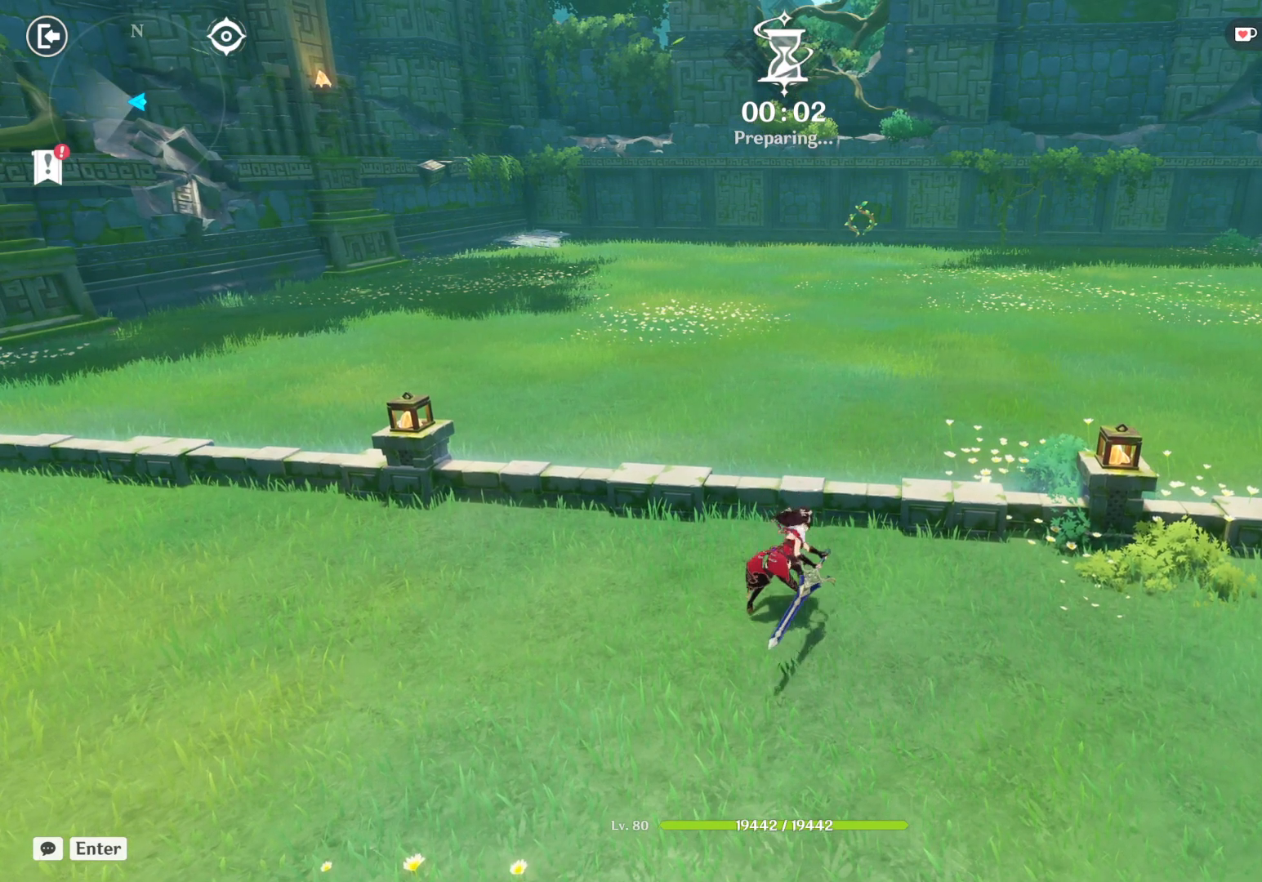
{"keys": [], "mouse": [], "events": [[200, "mouse_left", "up"]]}
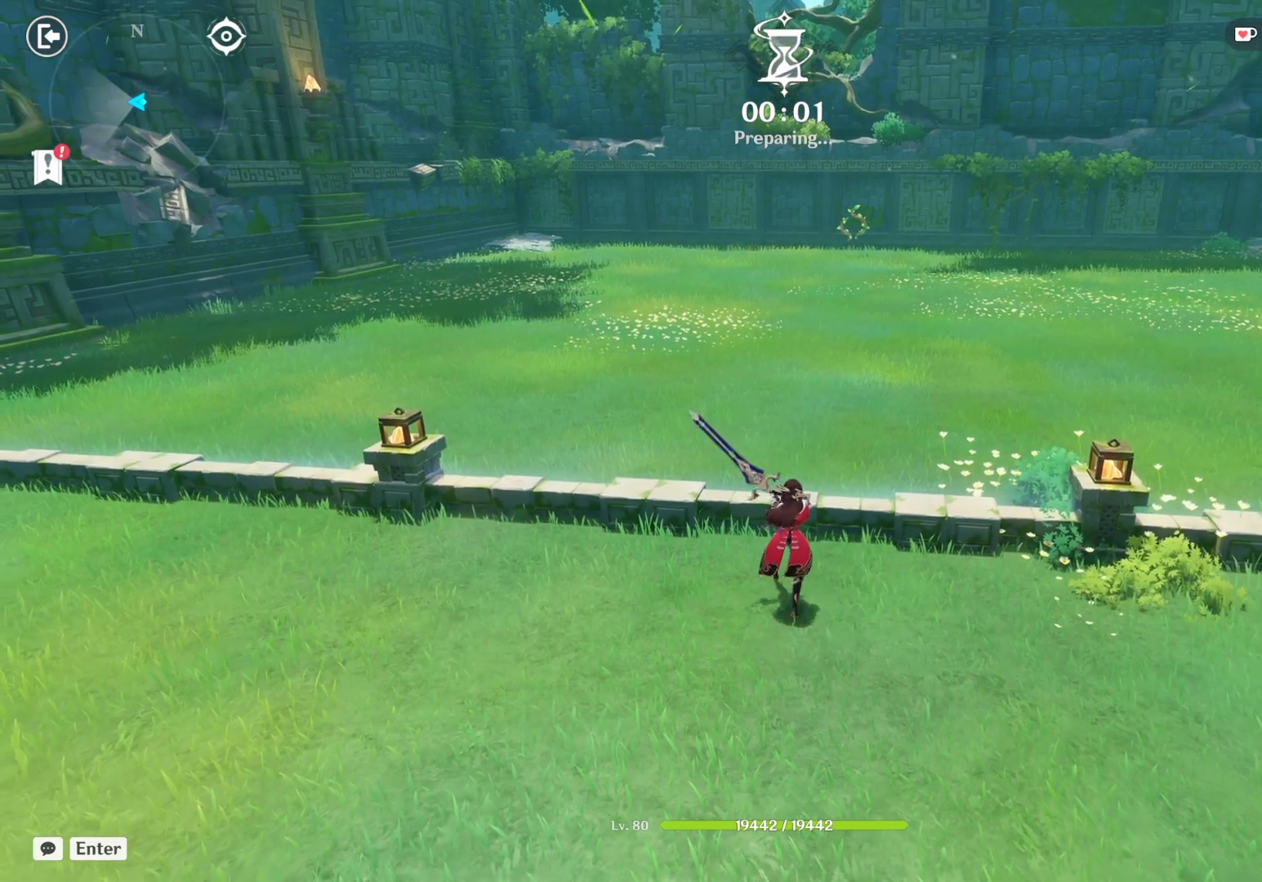
{"keys": [], "mouse": ["left"], "events": [[283, "mouse_left", "down"]]}
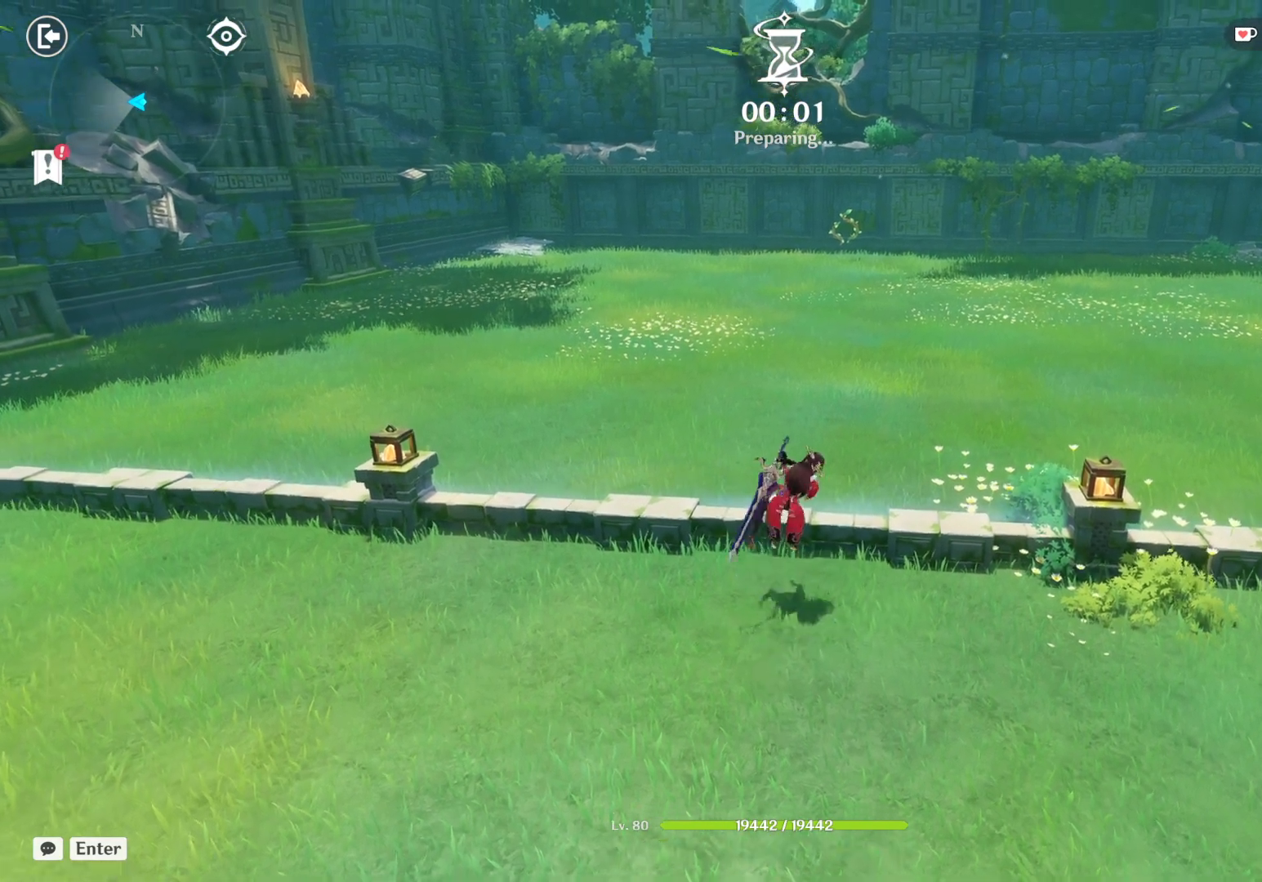
{"keys": [], "mouse": ["left"], "events": []}
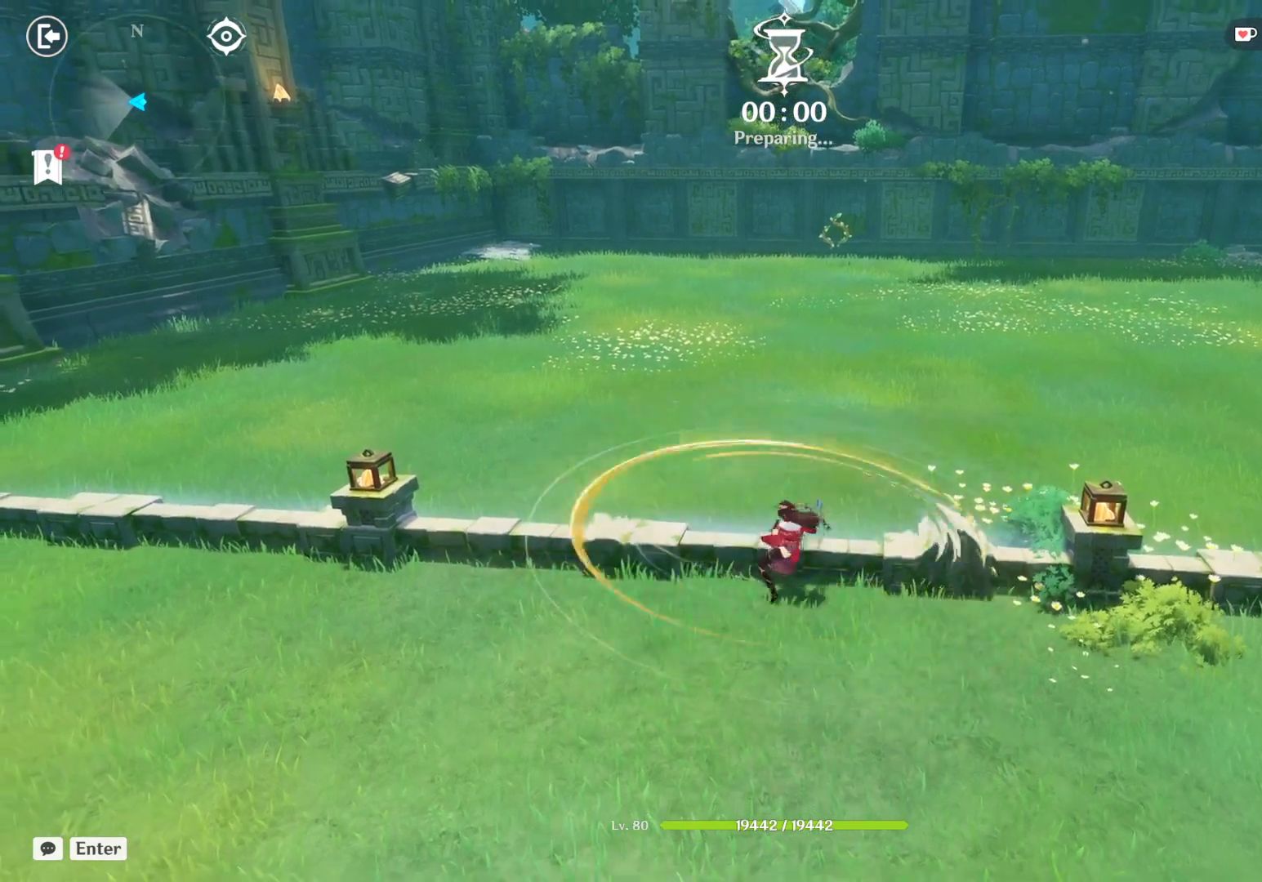
{"keys": [], "mouse": ["left"], "events": []}
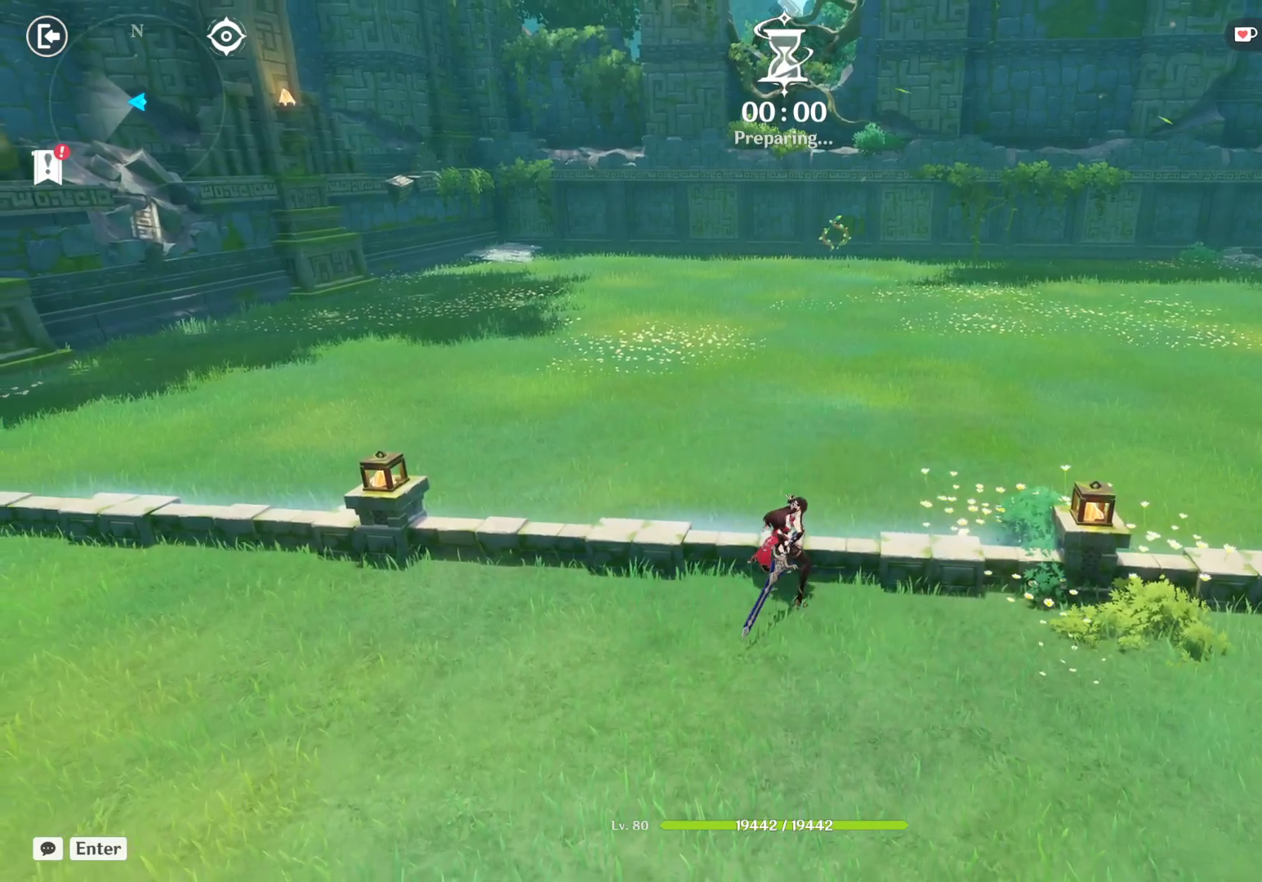
{"keys": [], "mouse": ["left"], "events": []}
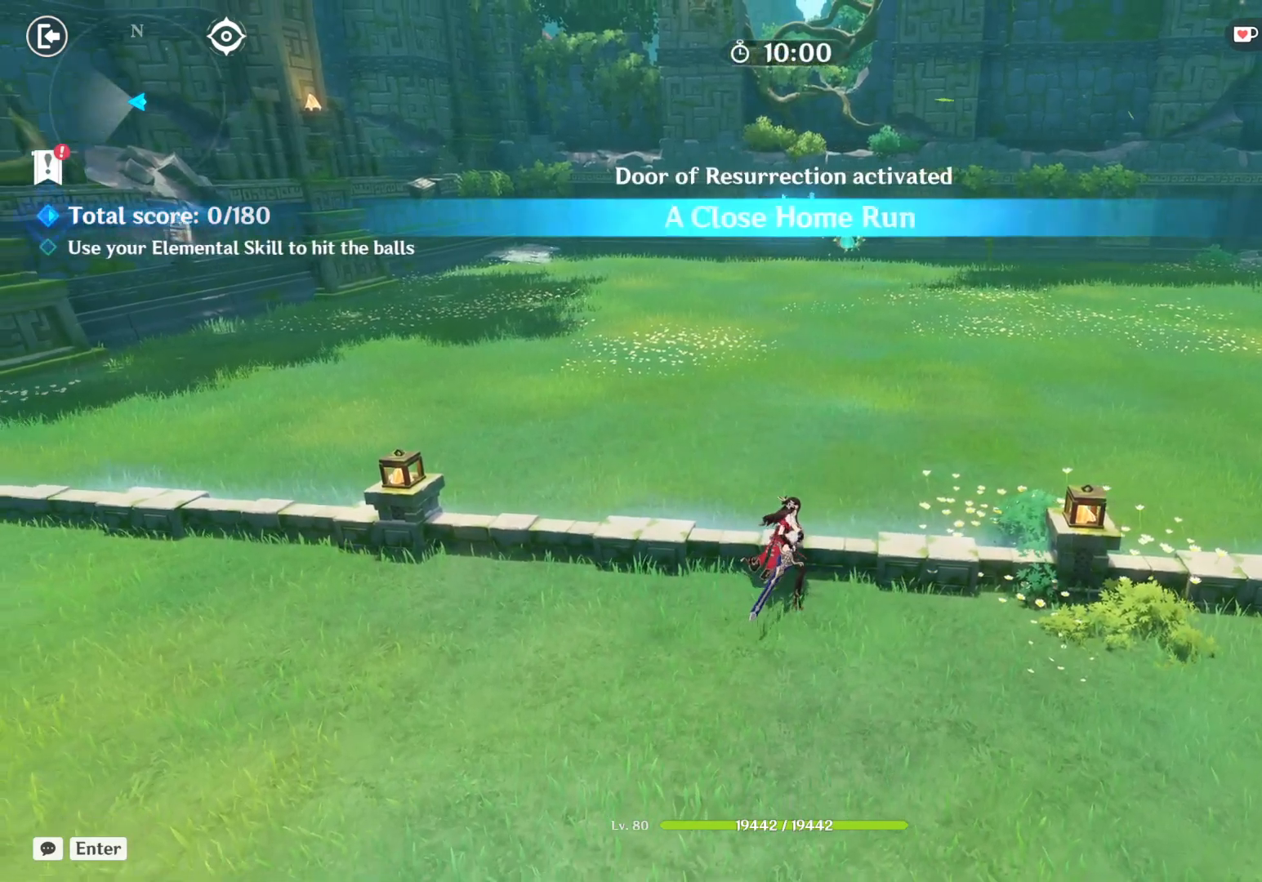
{"keys": [], "mouse": [], "events": [[300, "mouse_left", "up"]]}
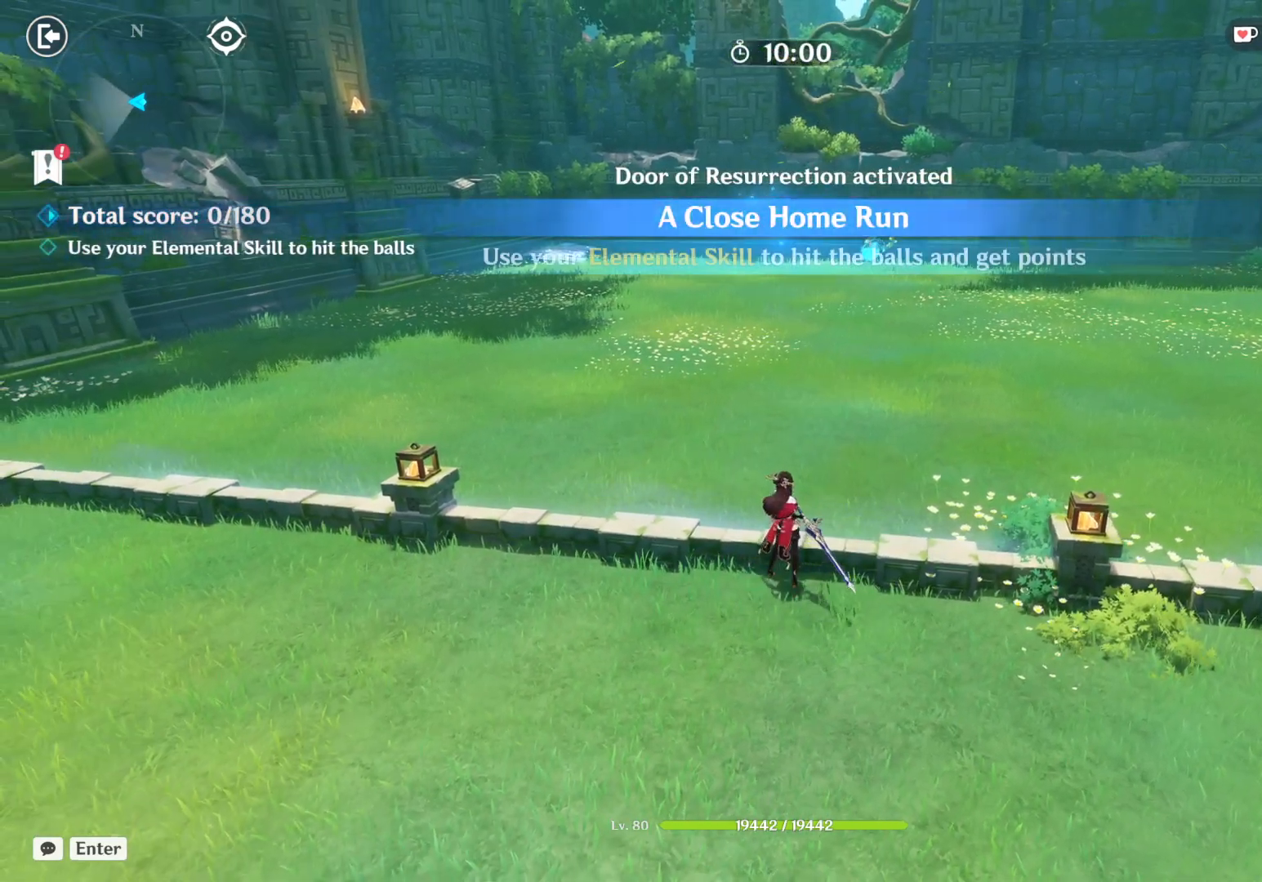
{"keys": [], "mouse": [], "events": []}
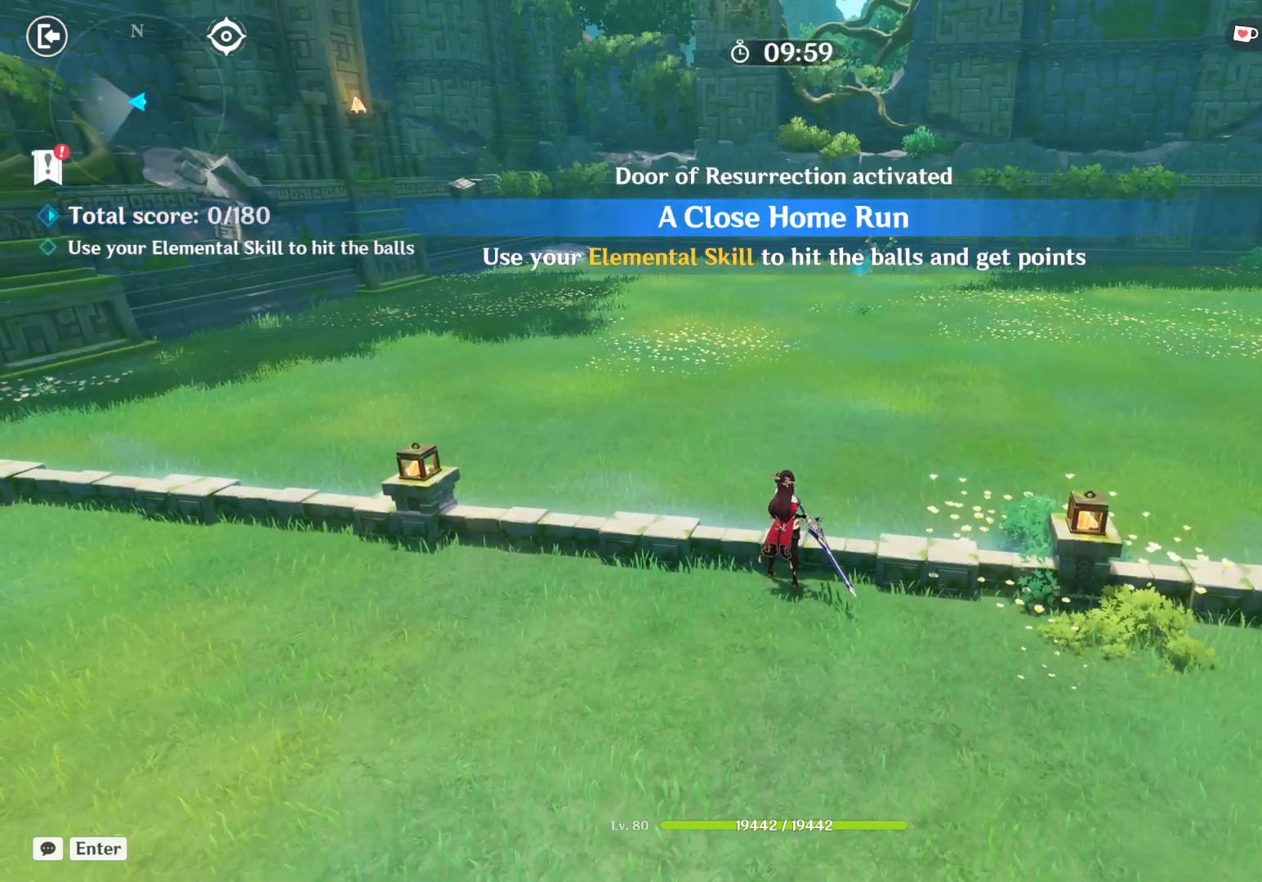
{"keys": [], "mouse": [], "events": []}
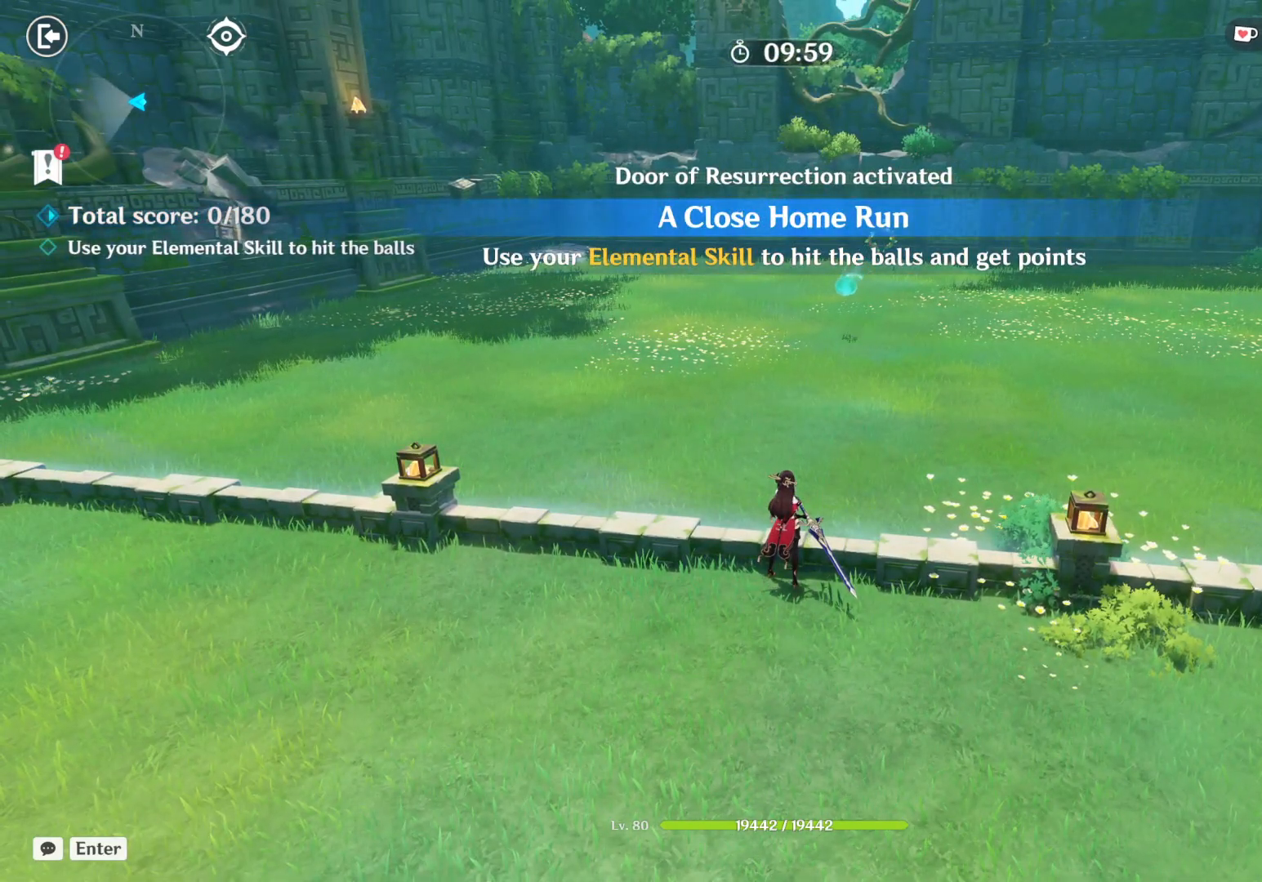
{"keys": [], "mouse": [], "events": [[400, "a", "down"], [483, "a", "up"]]}
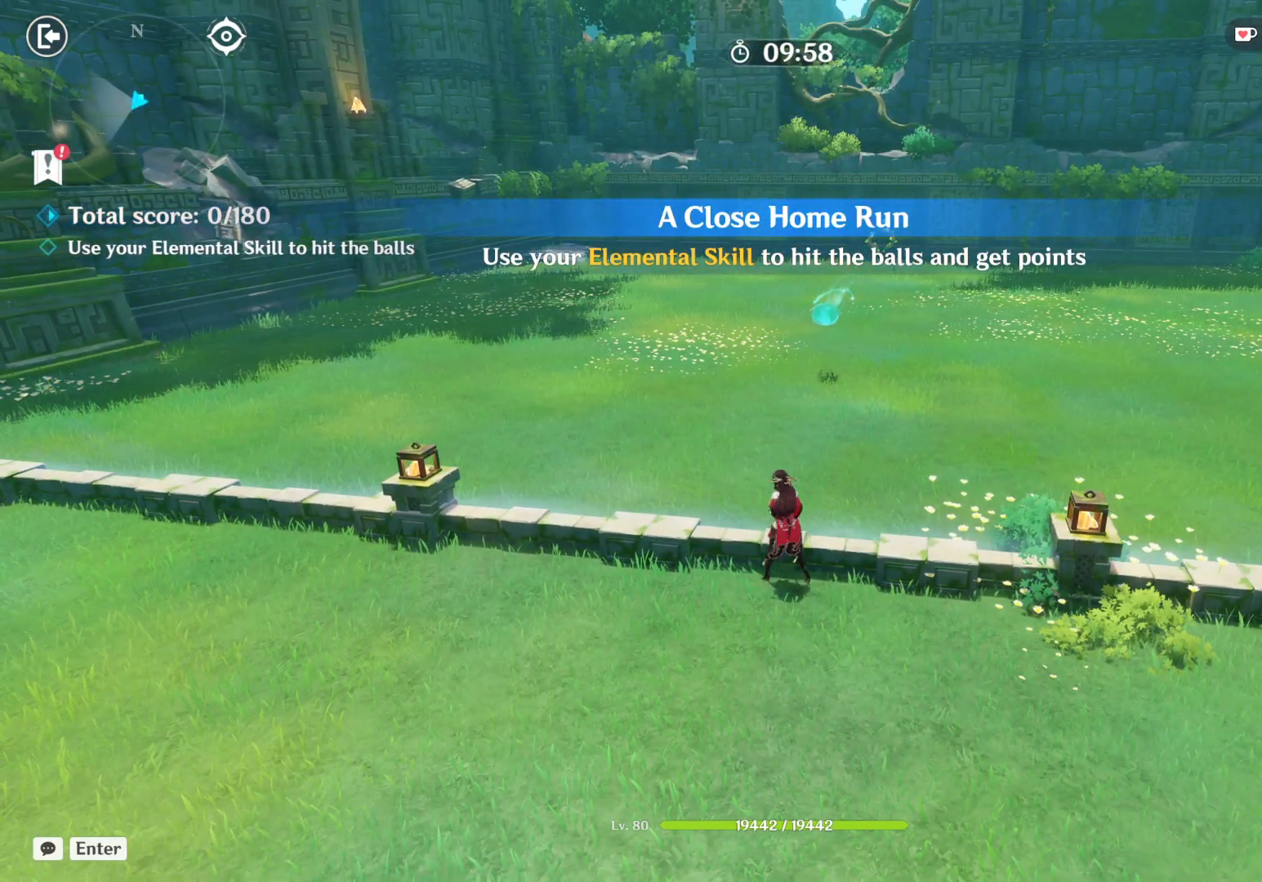
{"keys": [], "mouse": [], "events": [[417, "w", "down"], [467, "w", "up"]]}
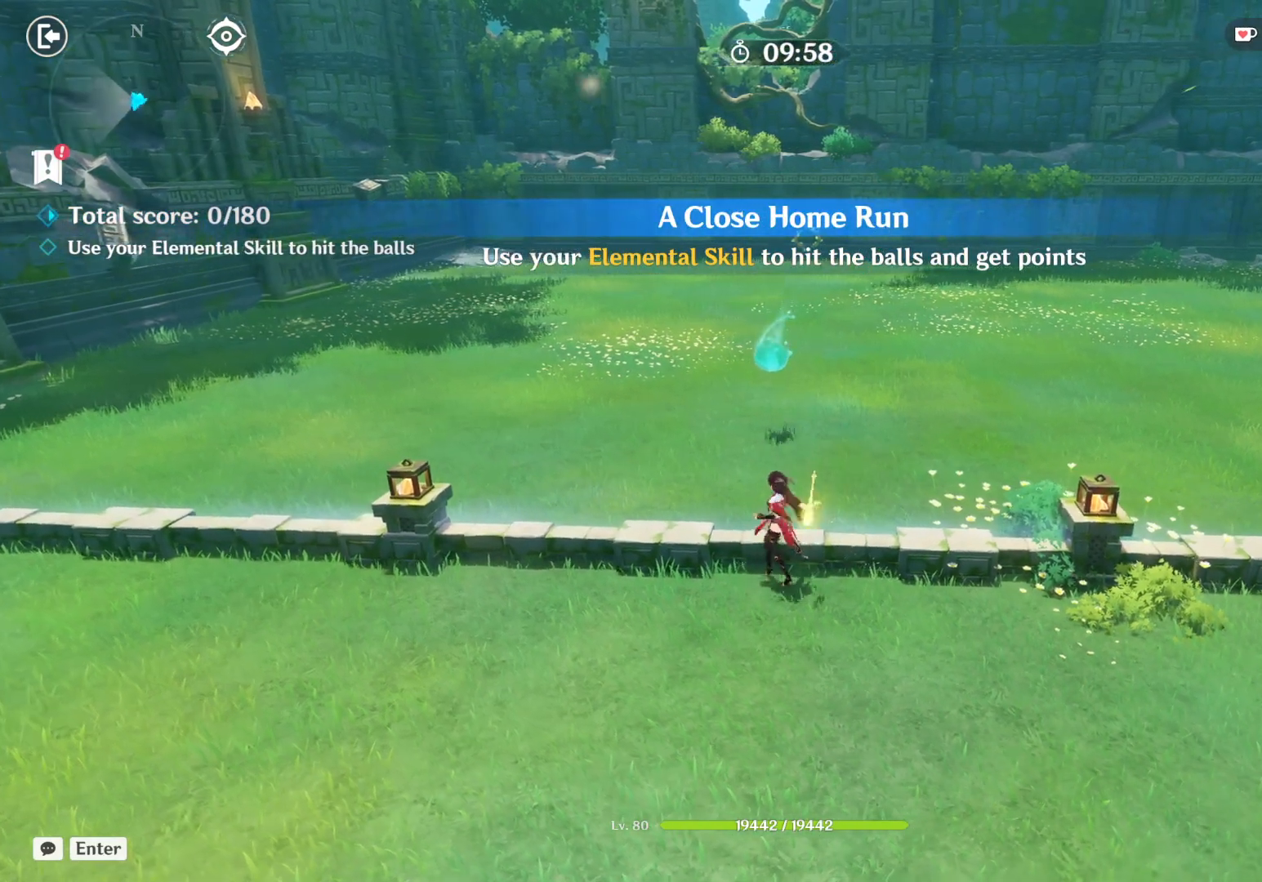
{"keys": [], "mouse": ["left"], "events": [[17, "mouse_left", "down"], [150, "mouse_left", "up"], [500, "mouse_left", "down"]]}
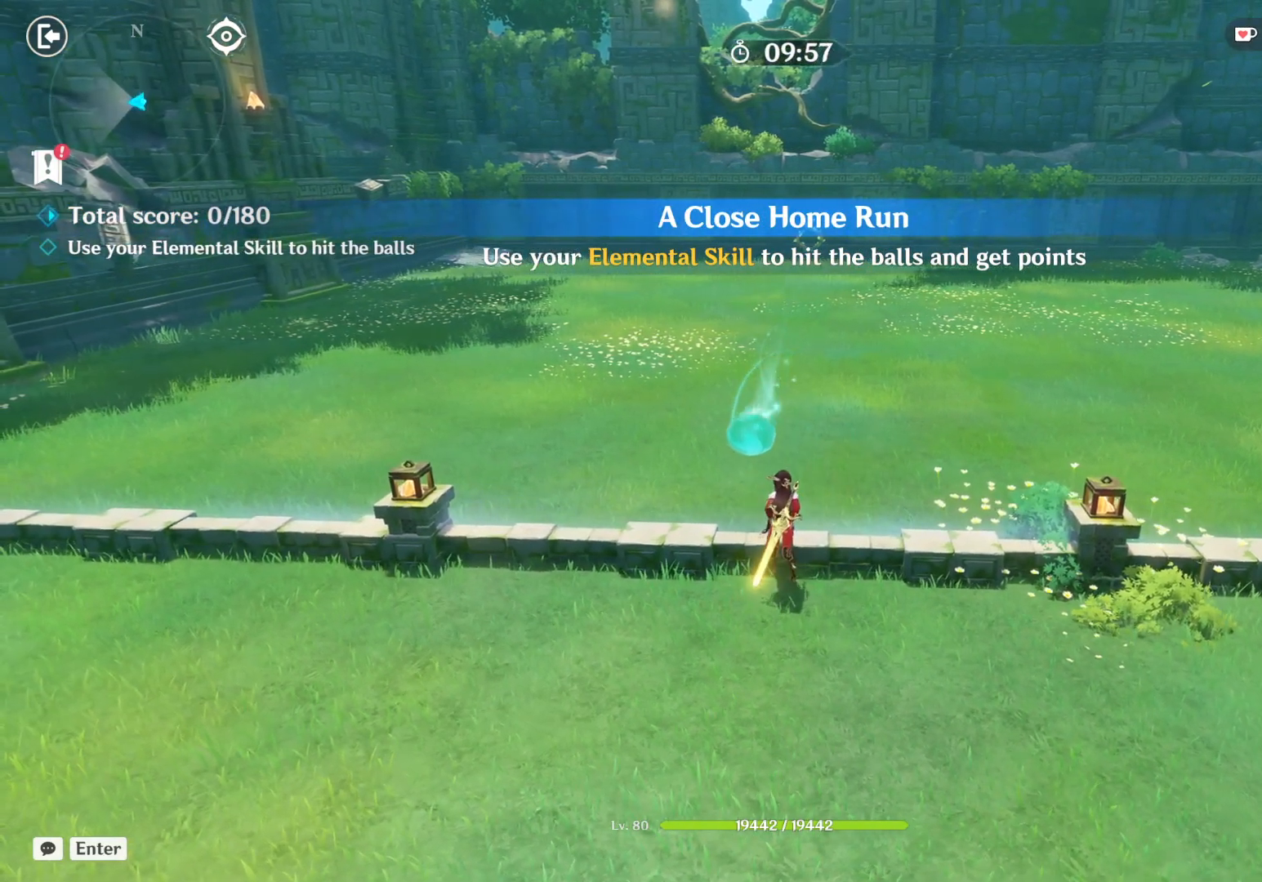
{"keys": ["e"], "mouse": [], "events": [[117, "mouse_left", "up"], [433, "e", "down"]]}
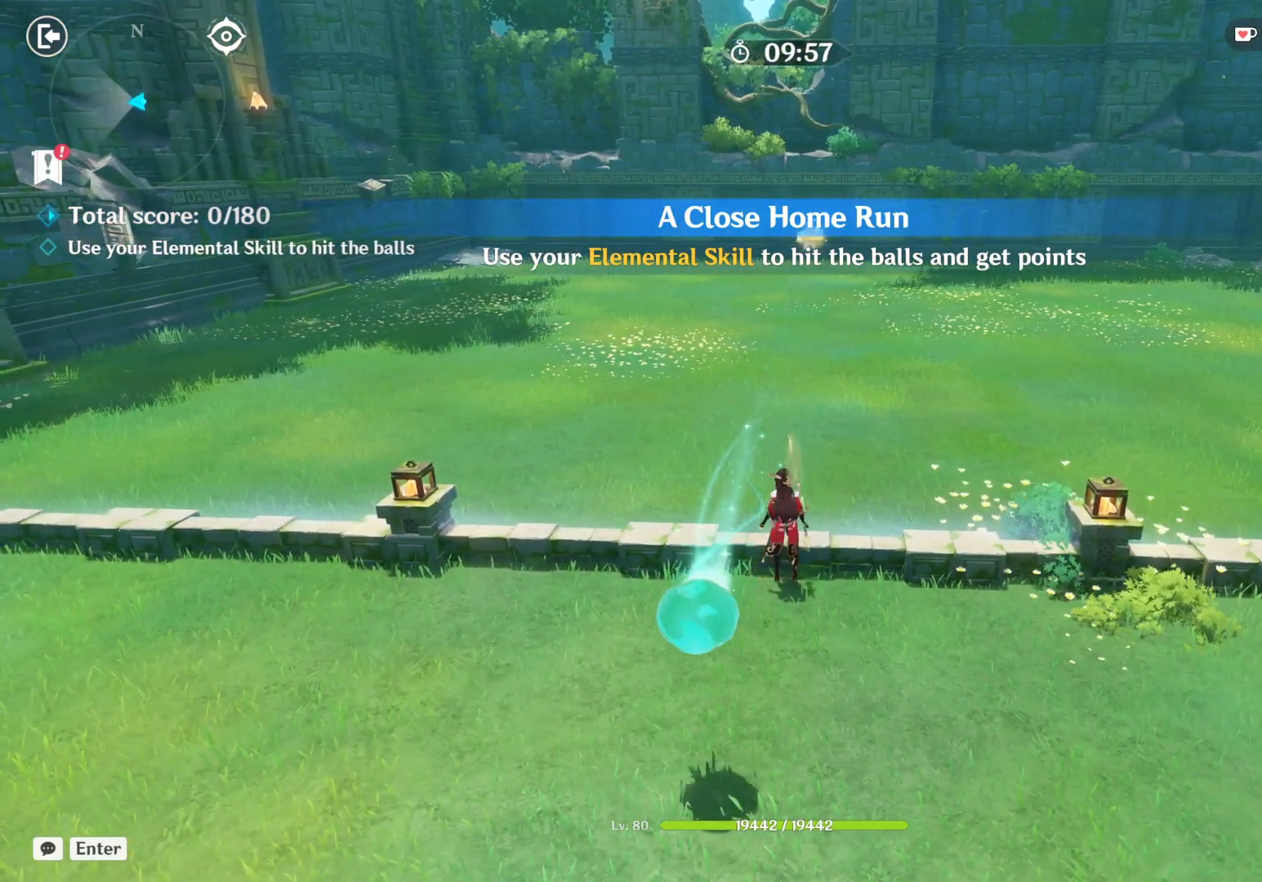
{"keys": [], "mouse": [], "events": [[33, "e", "up"]]}
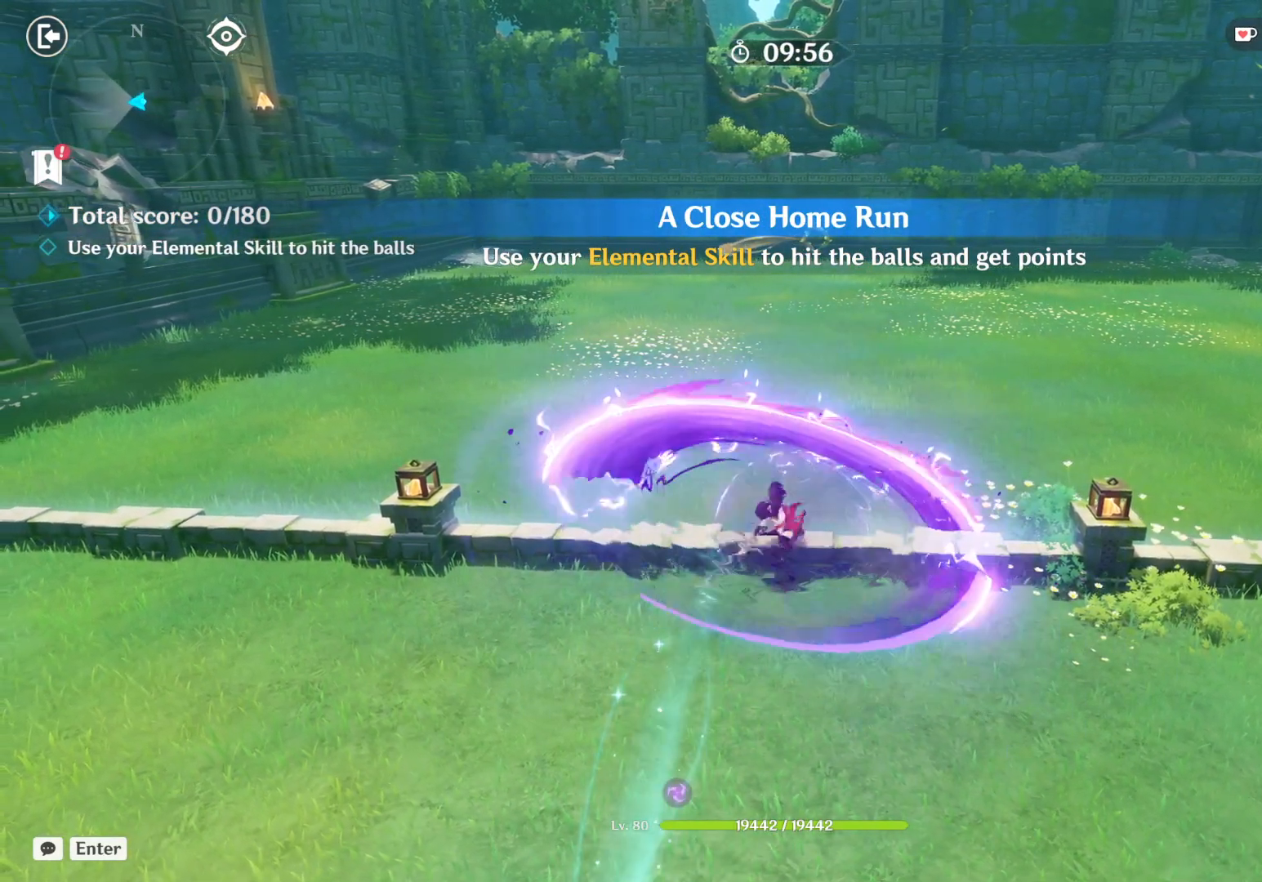
{"keys": ["a"], "mouse": [], "events": [[450, "a", "down"]]}
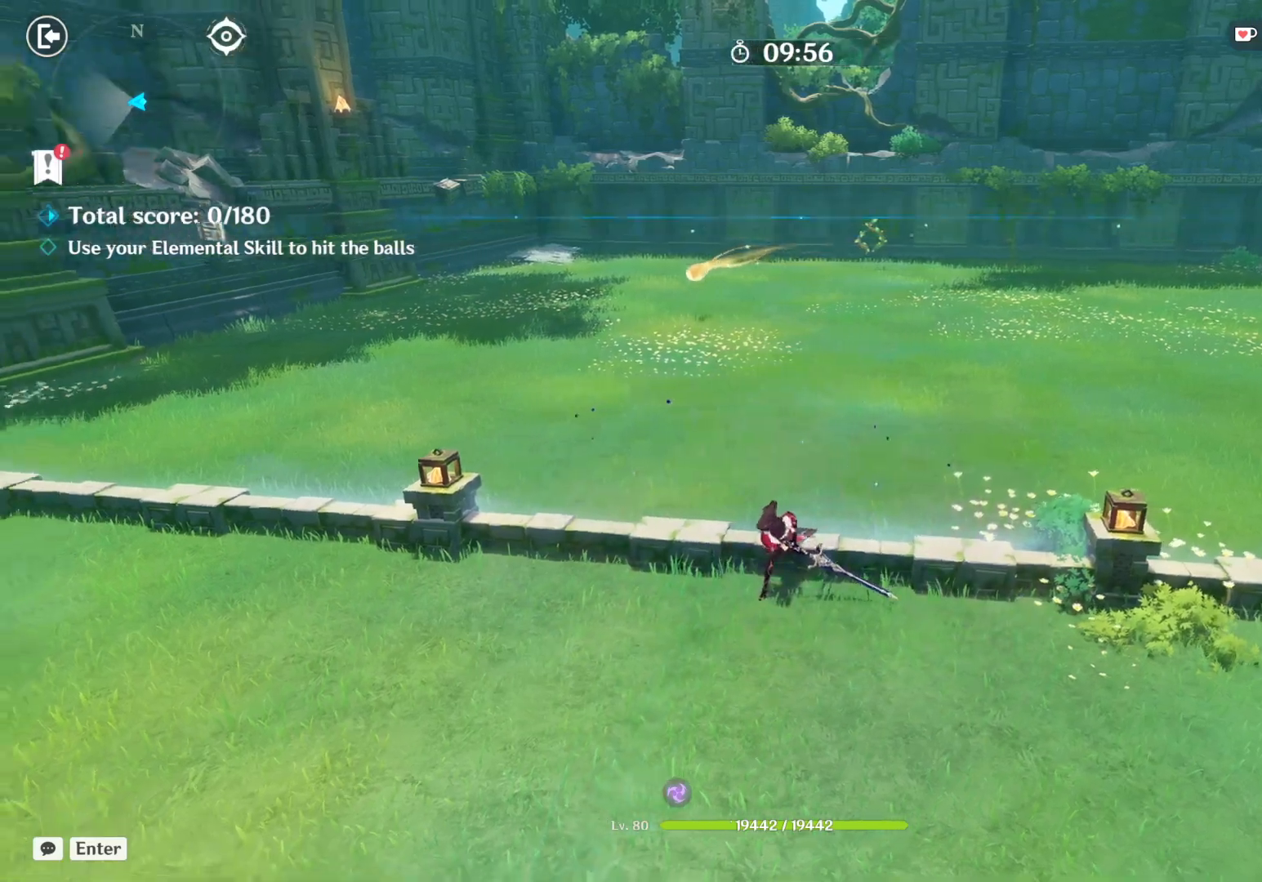
{"keys": [], "mouse": [], "events": [[183, "shift", "down"], [367, "shift", "up"], [417, "a", "up"]]}
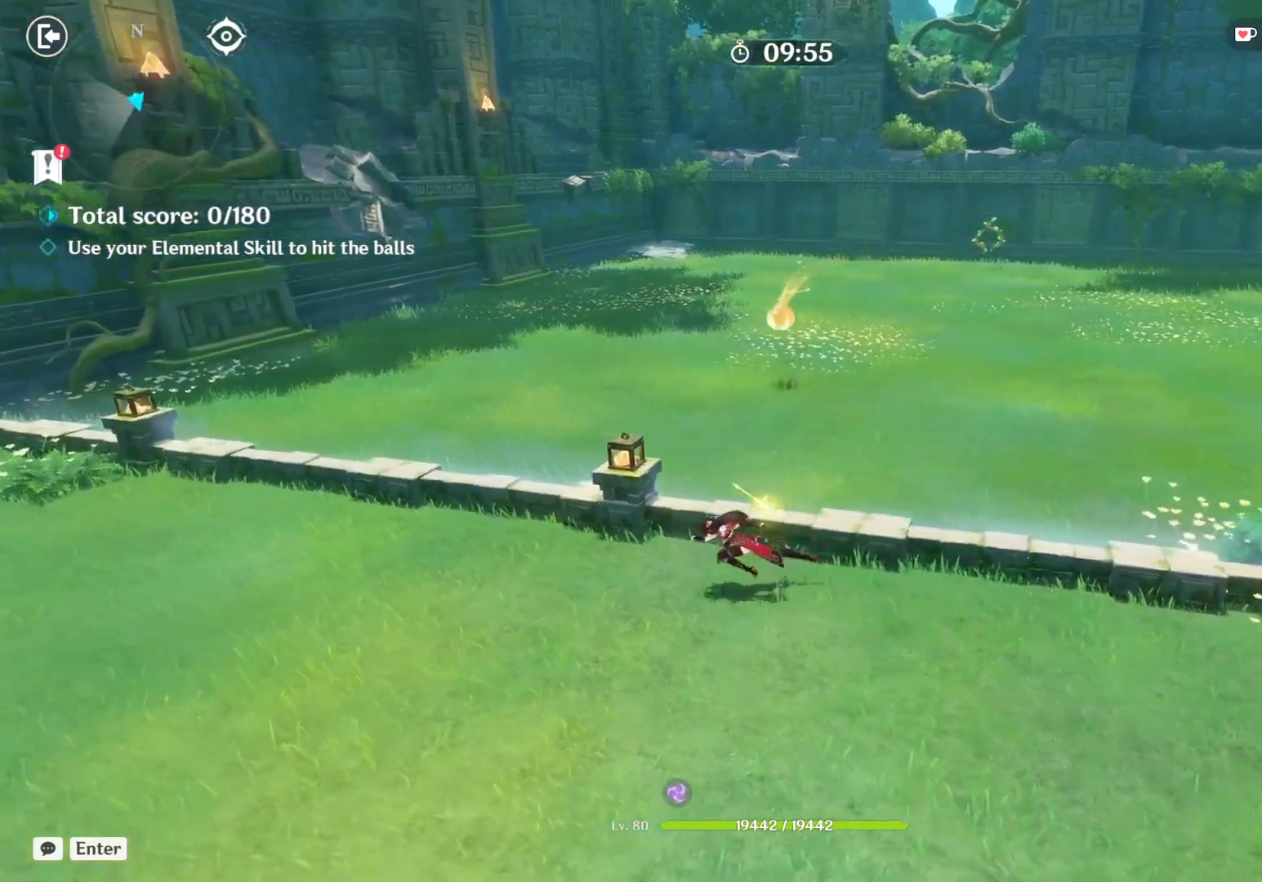
{"keys": [], "mouse": [], "events": [[117, "w", "down"], [283, "e", "down"], [300, "w", "up"], [400, "e", "up"]]}
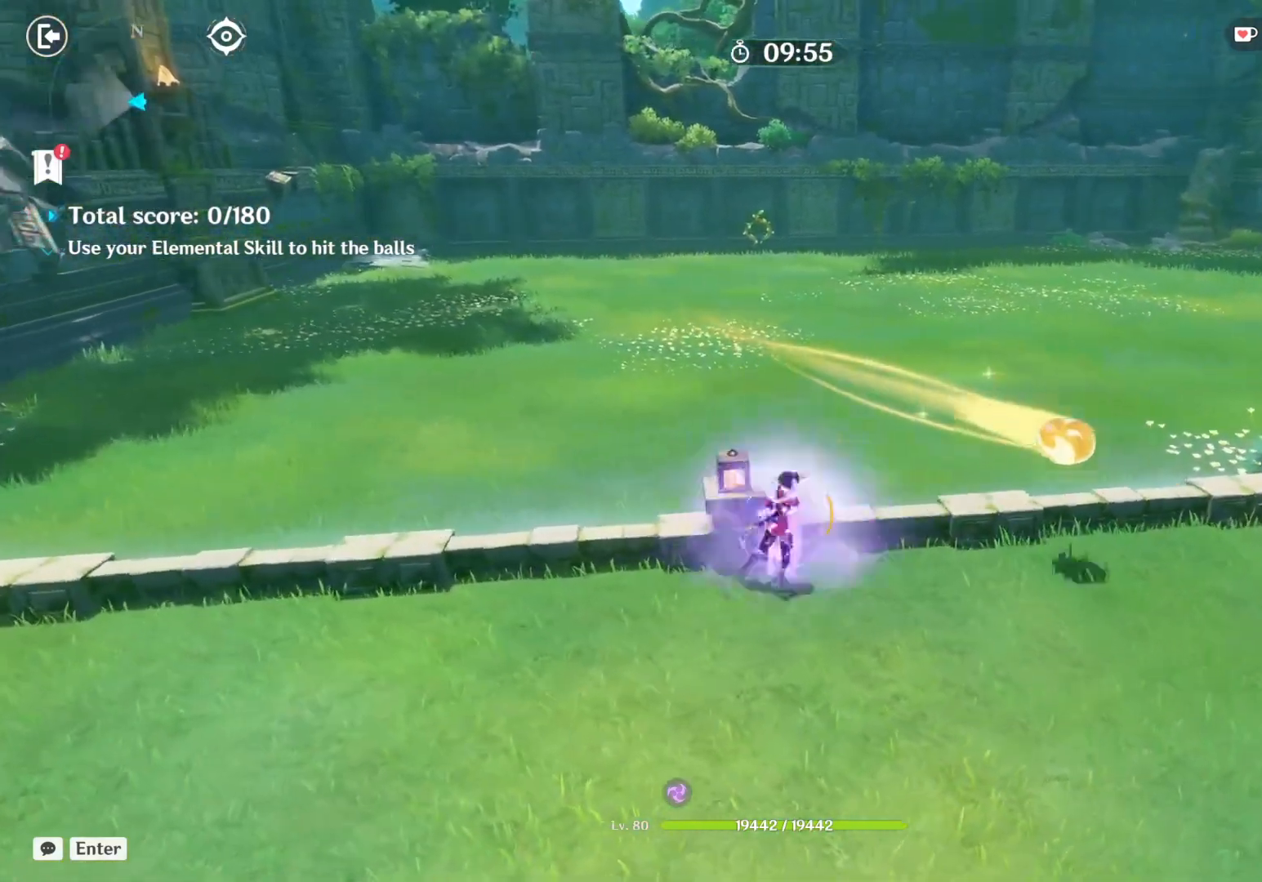
{"keys": ["d"], "mouse": [], "events": [[283, "d", "down"], [317, "shift", "down"], [500, "shift", "up"]]}
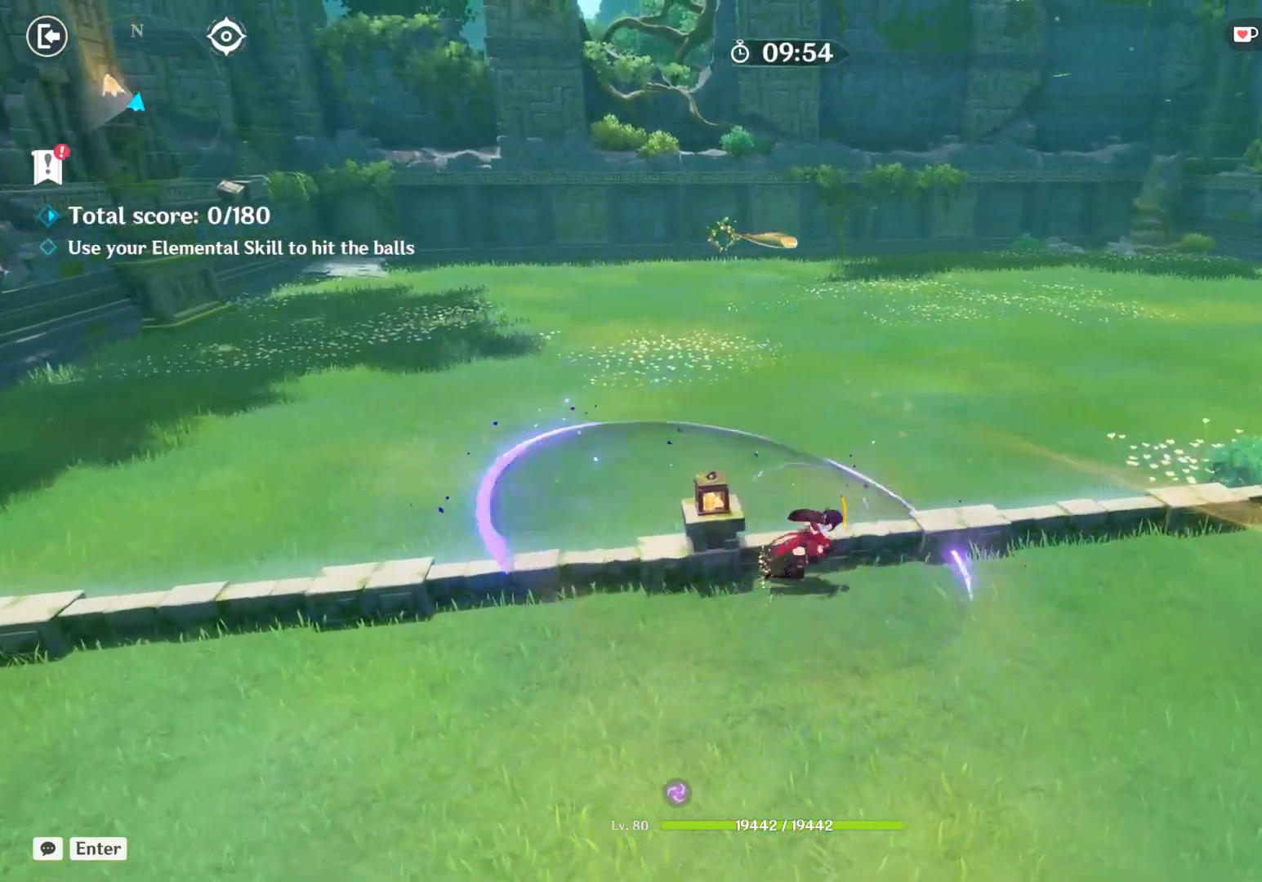
{"keys": [], "mouse": [], "events": [[117, "d", "up"]]}
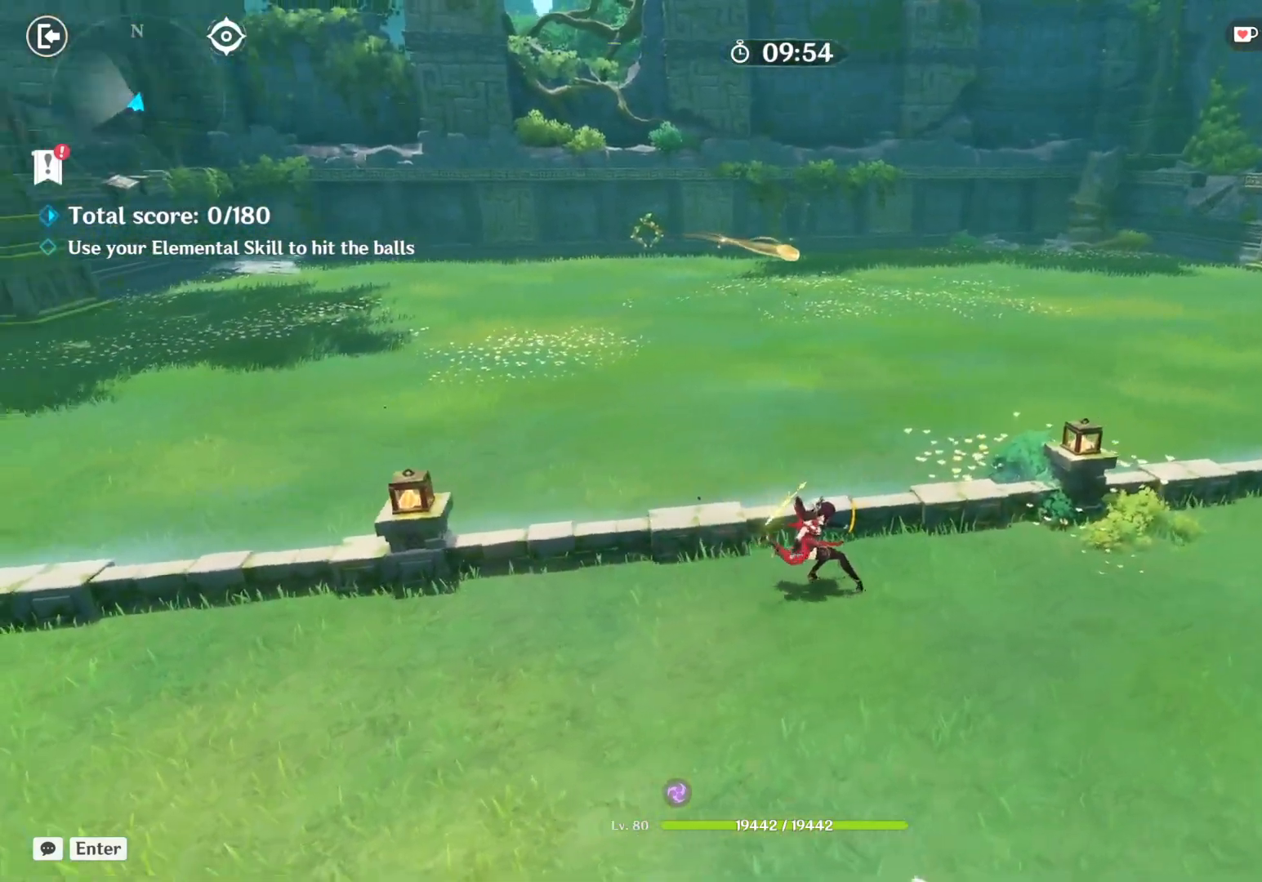
{"keys": [], "mouse": [], "events": [[33, "a", "down"], [183, "a", "up"]]}
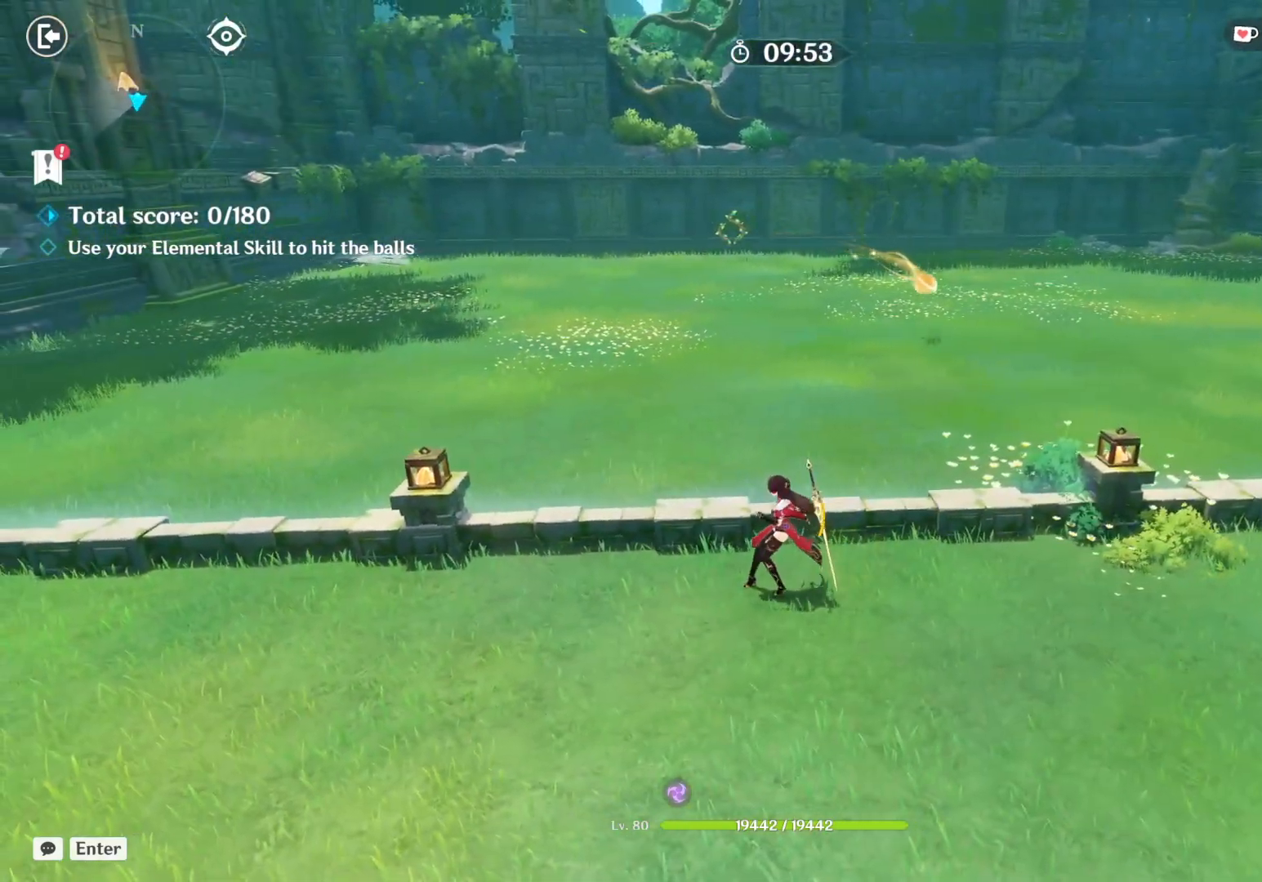
{"keys": ["e"], "mouse": [], "events": [[183, "w", "down"], [283, "w", "up"], [367, "e", "down"]]}
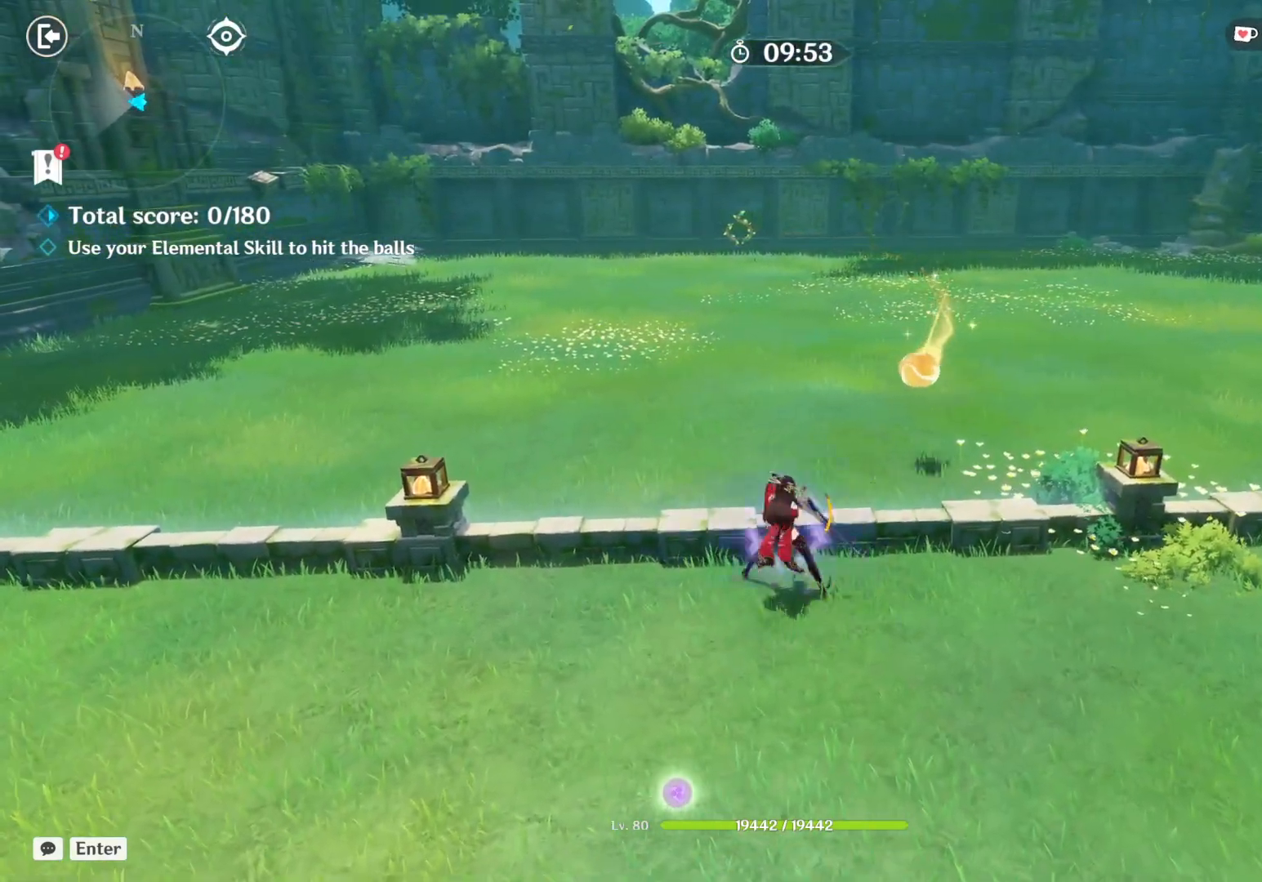
{"keys": [], "mouse": [], "events": [[17, "e", "up"], [133, "e", "down"], [267, "e", "up"]]}
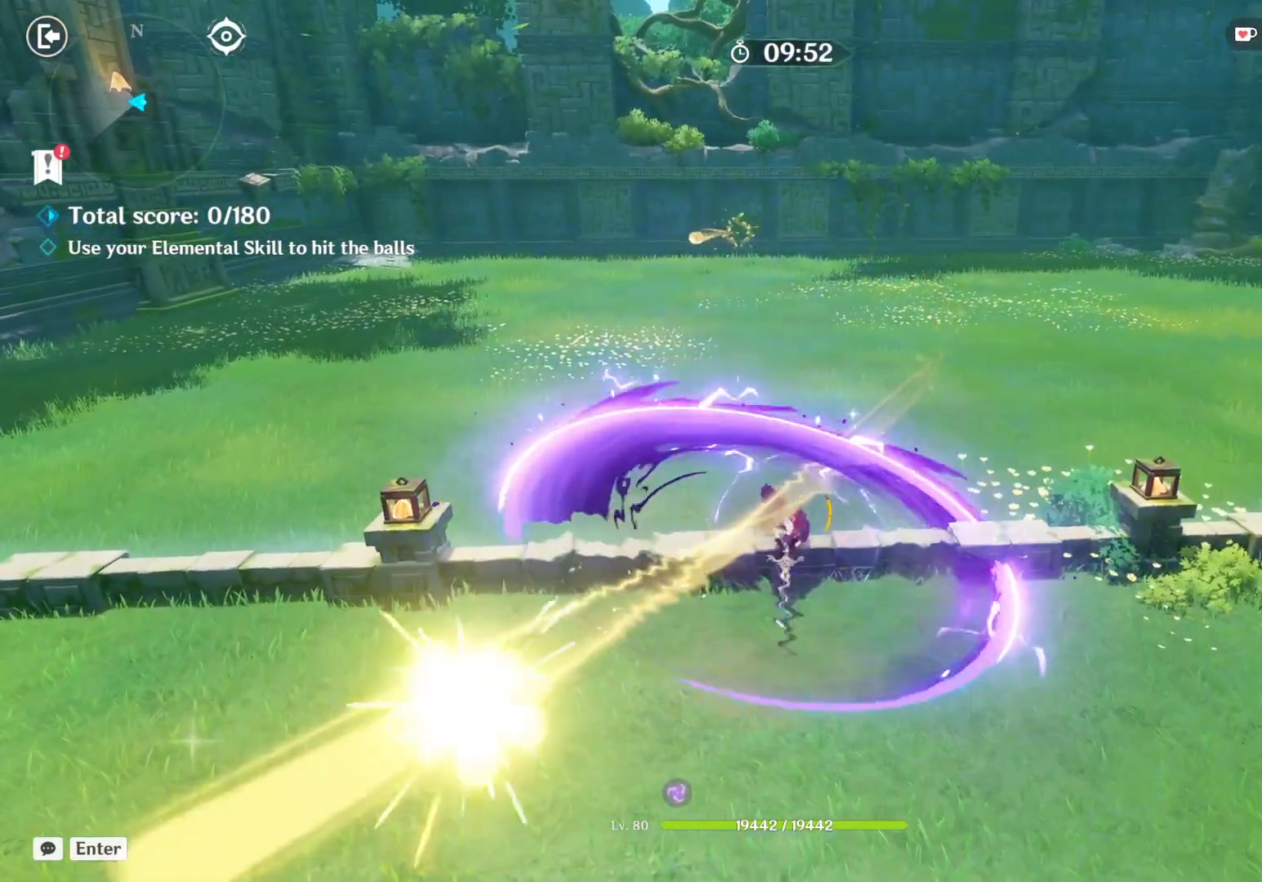
{"keys": [], "mouse": [], "events": []}
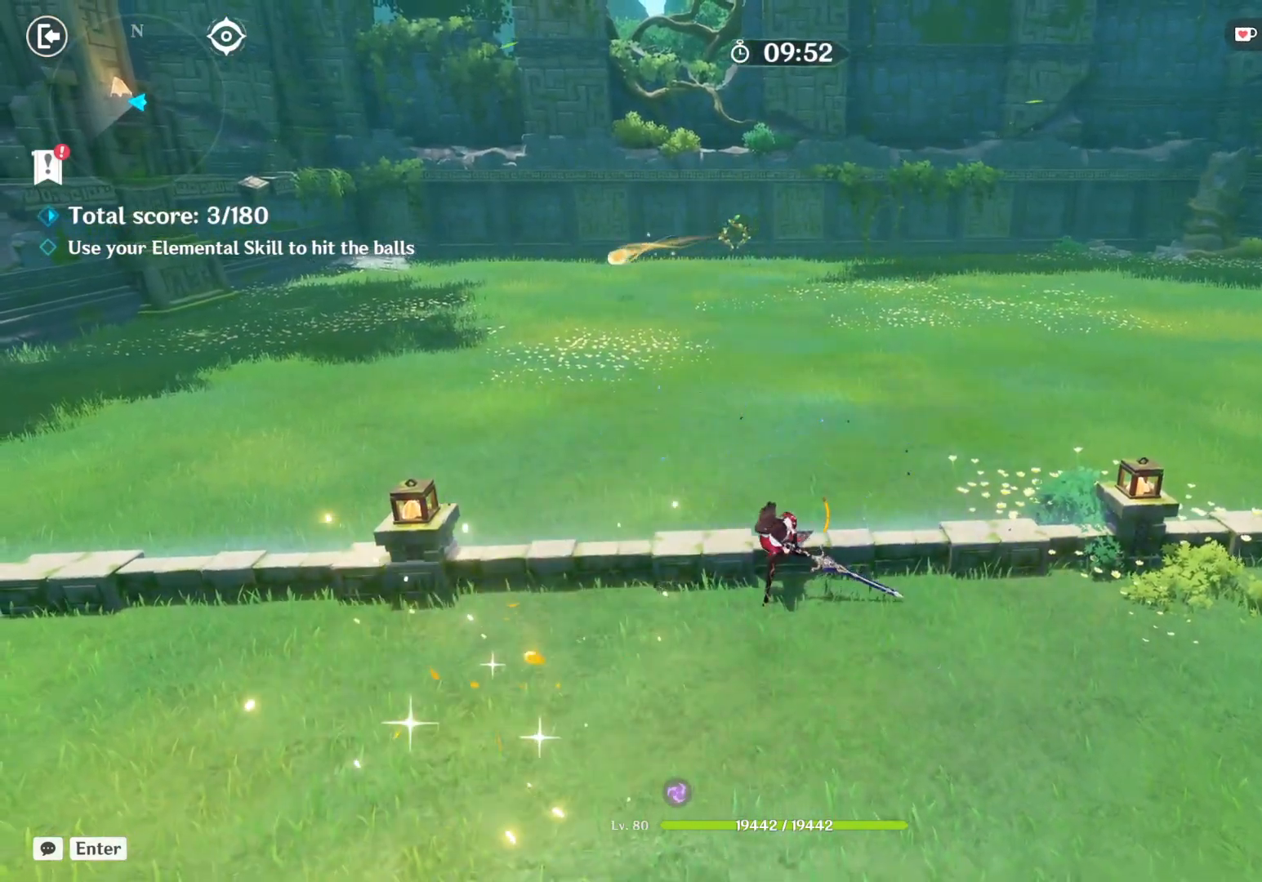
{"keys": [], "mouse": [], "events": []}
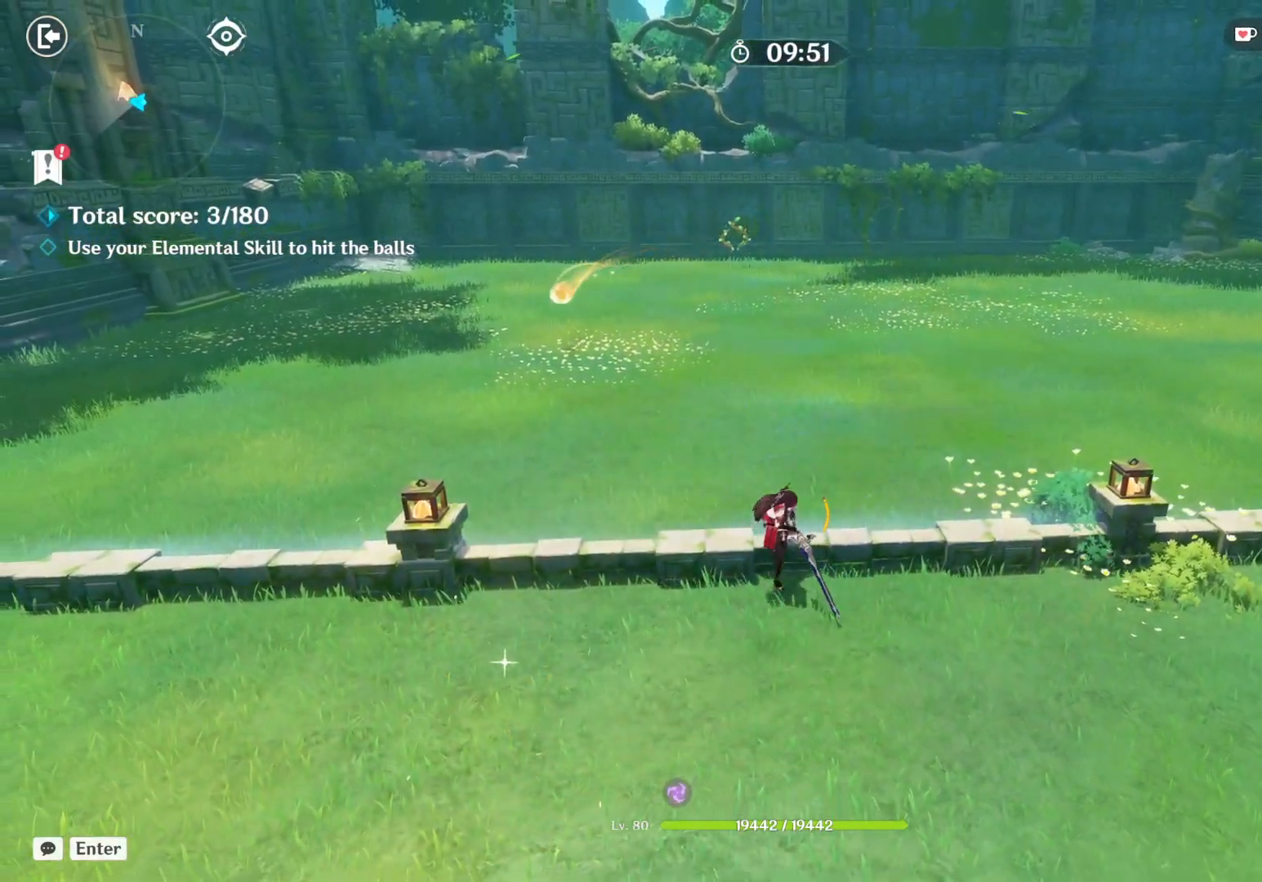
{"keys": [], "mouse": [], "events": []}
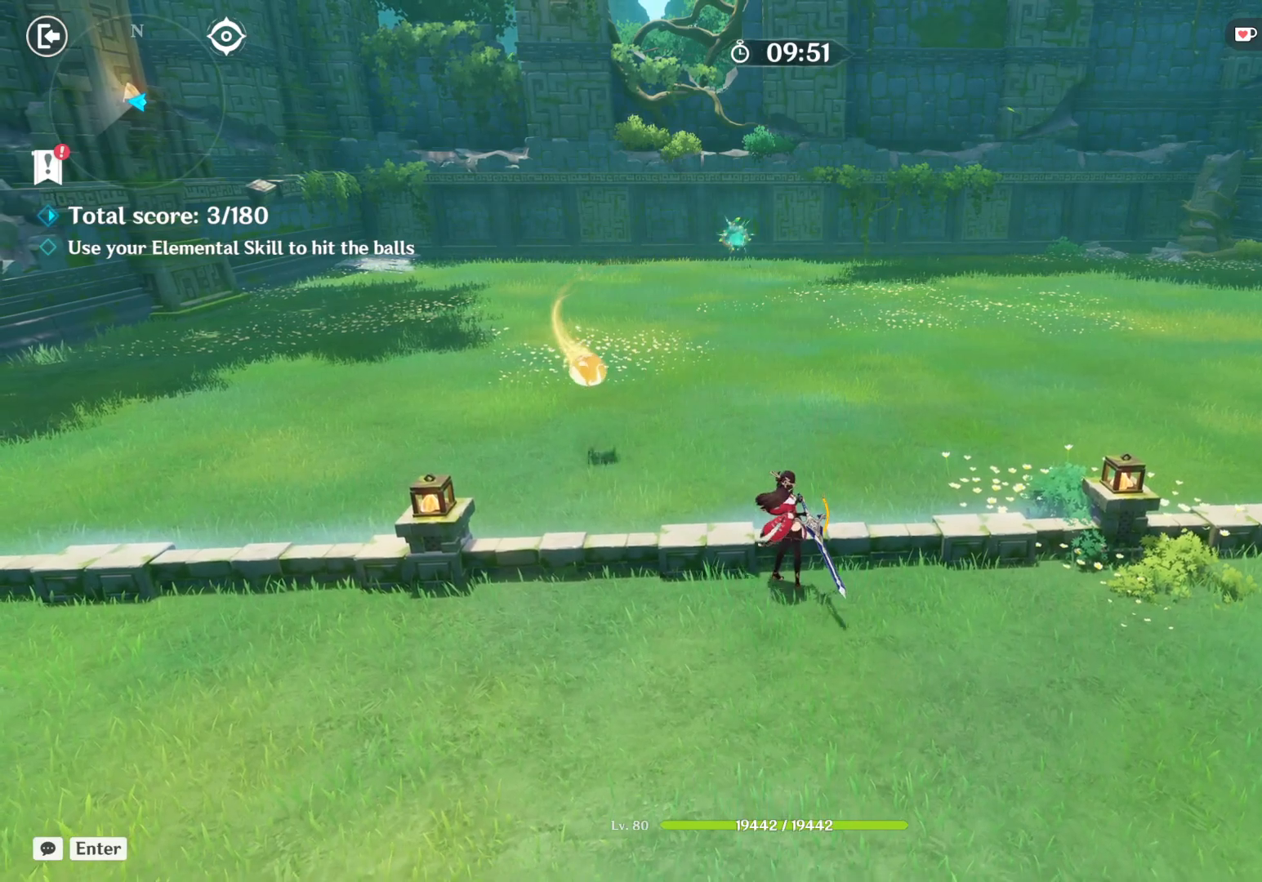
{"keys": [], "mouse": [], "events": [[183, "e", "down"], [317, "e", "up"]]}
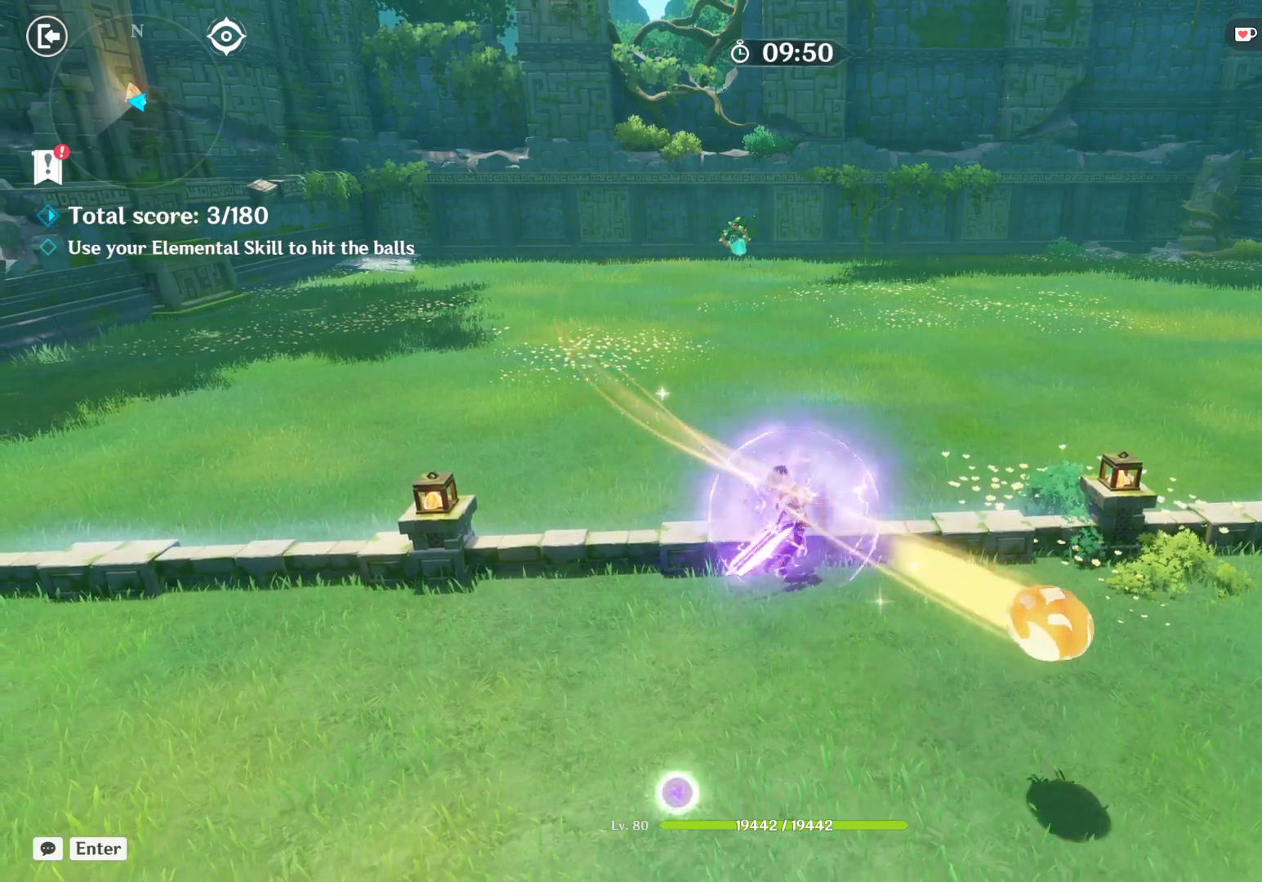
{"keys": [], "mouse": [], "events": []}
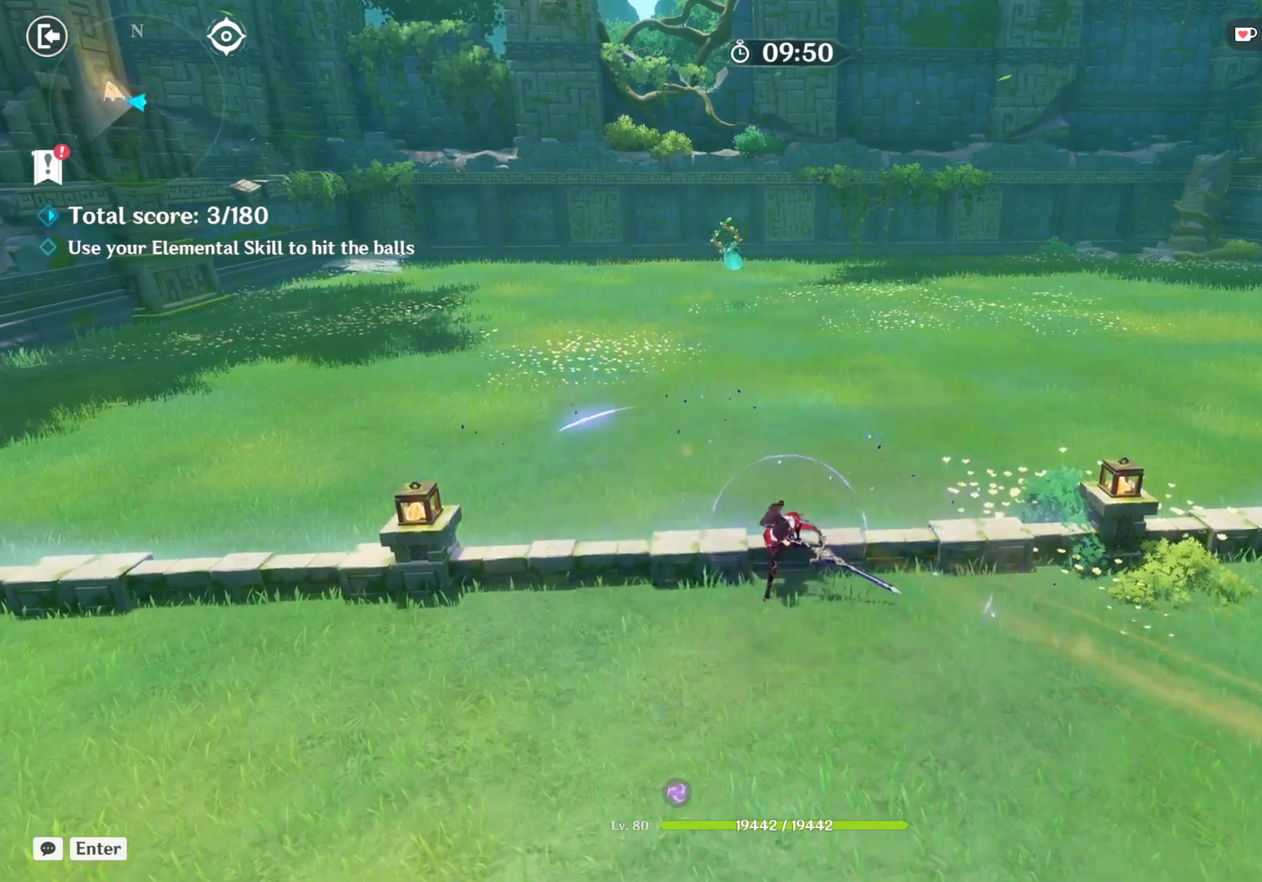
{"keys": [], "mouse": [], "events": []}